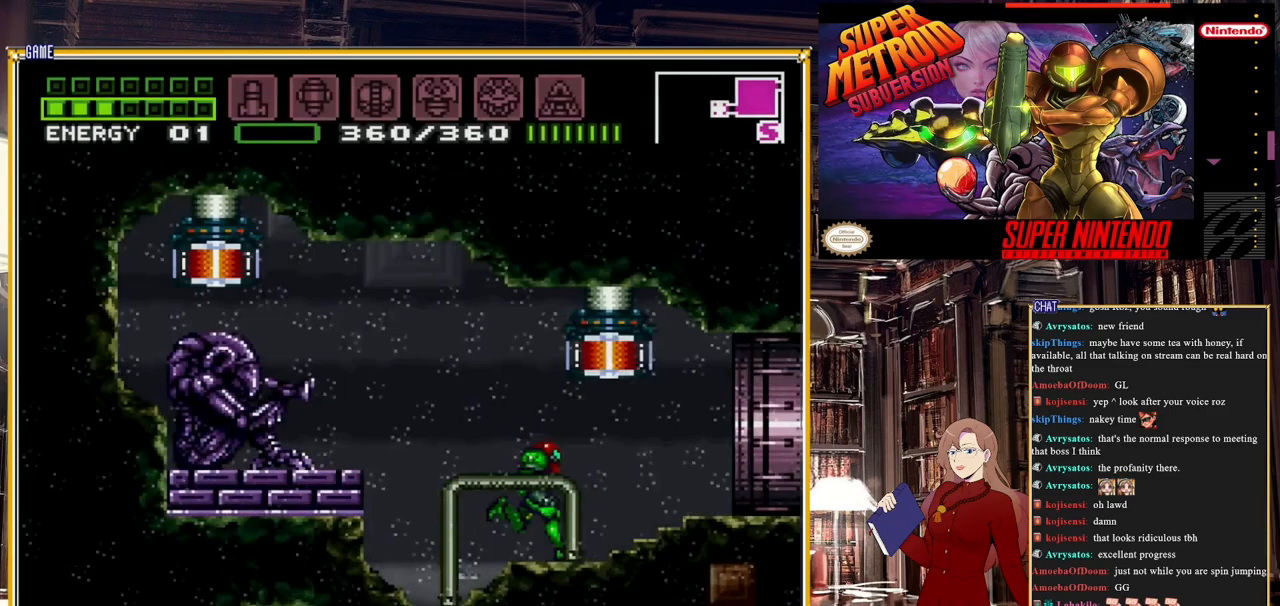
Gameplay with a controller (Nintendo layout); each line is a JSON object with the inputs held at the frame after it. "events" lists button and stick changes between this image and that frame as [ms after this image, input, new state], when the widget could be followed in between. Not read: L3 R3.
{"buttons": ["B", "DPAD_RIGHT"], "events": []}
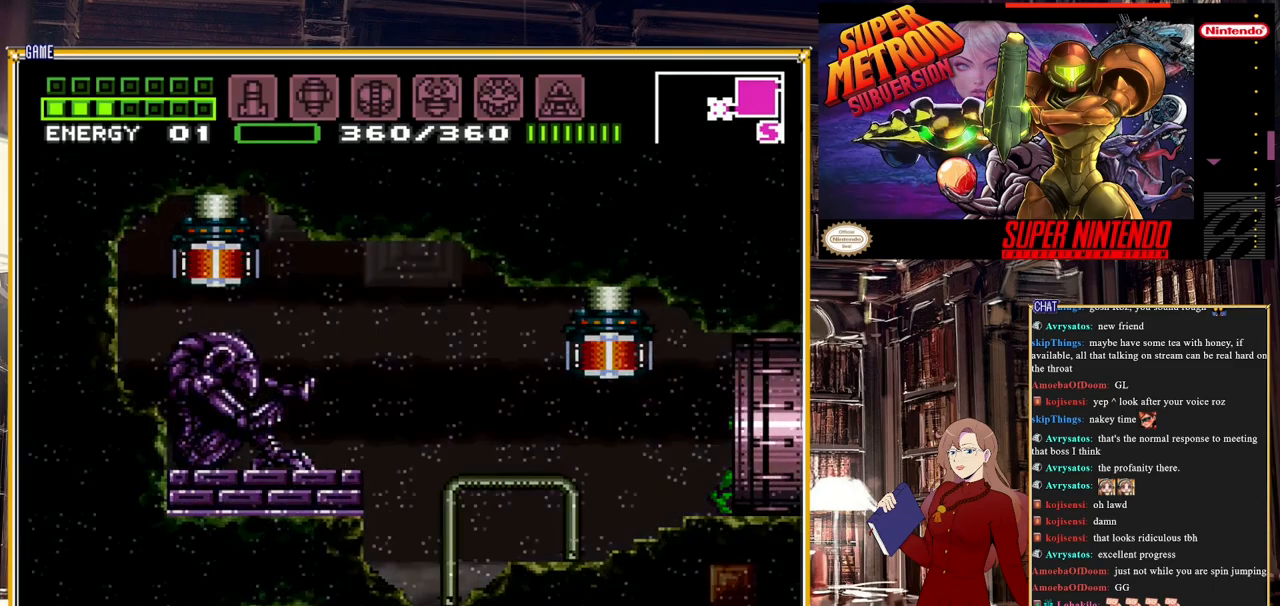
{"buttons": ["DPAD_RIGHT"], "events": [[183, "B", "up"]]}
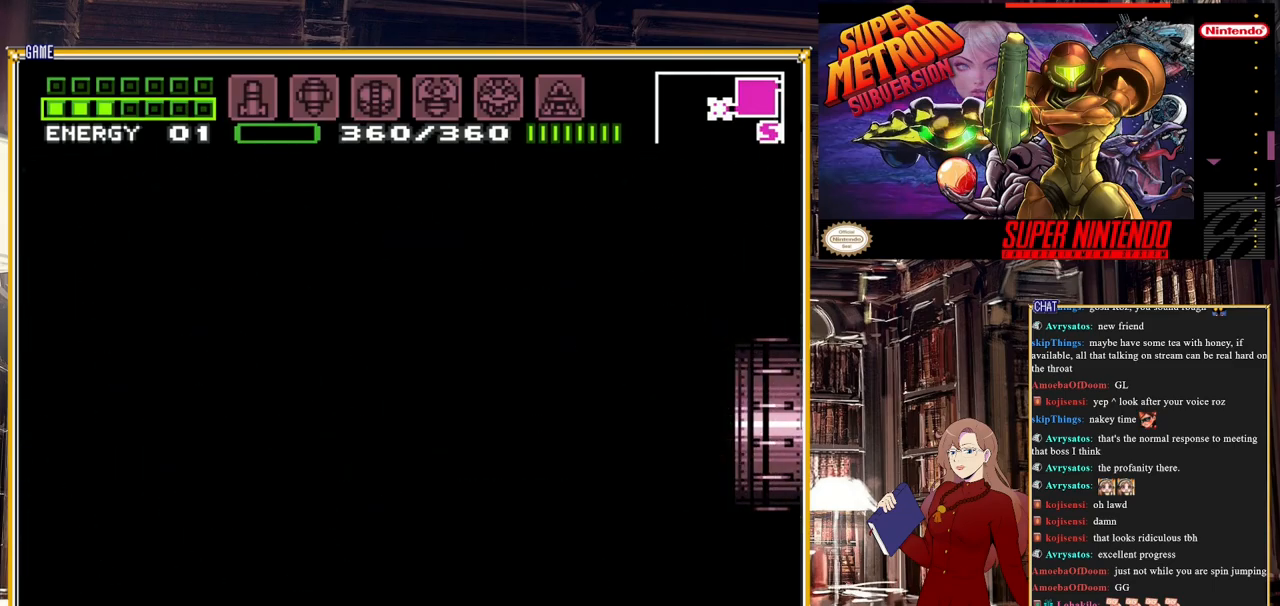
{"buttons": ["DPAD_RIGHT"], "events": []}
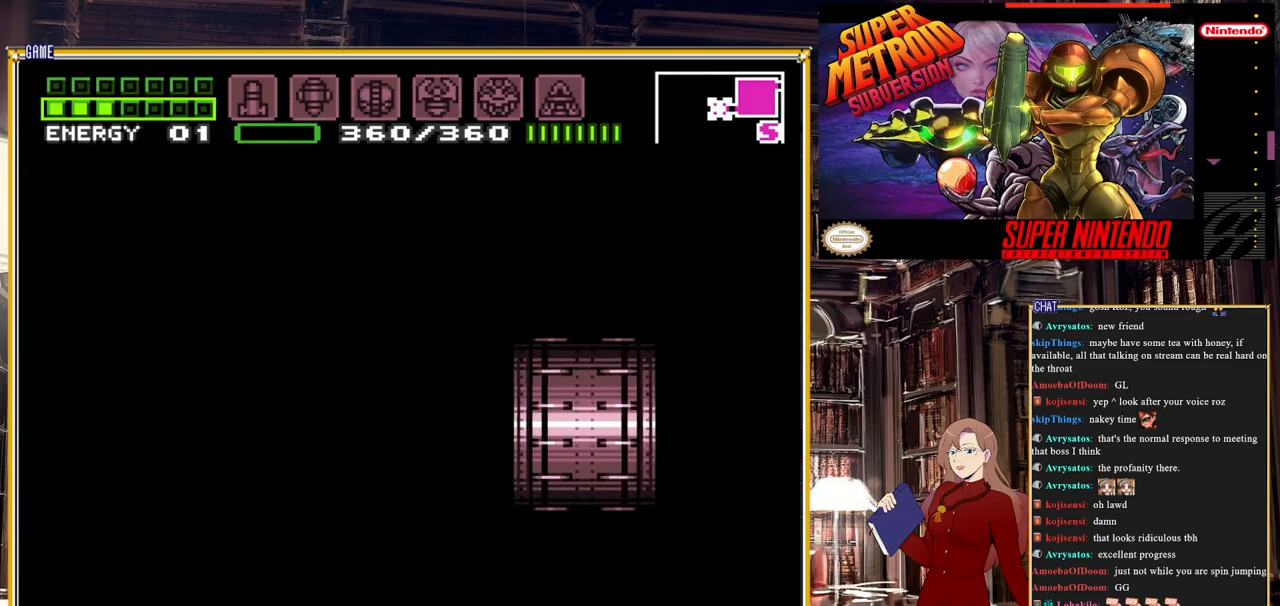
{"buttons": ["DPAD_RIGHT"], "events": []}
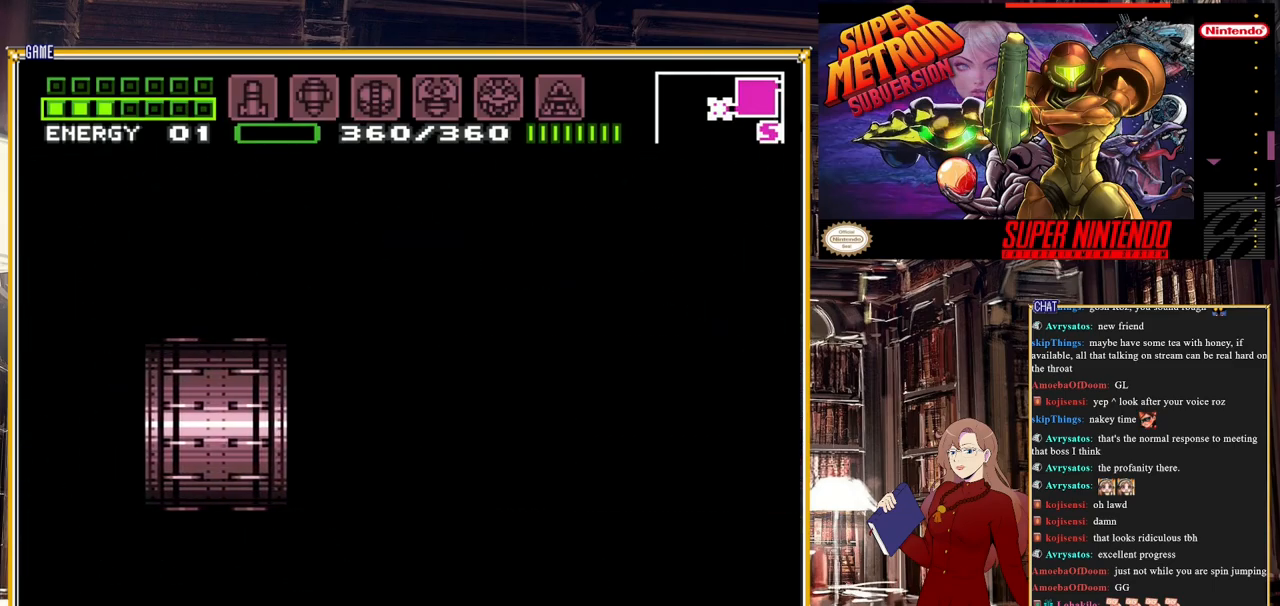
{"buttons": ["B", "DPAD_RIGHT"], "events": [[200, "B", "down"]]}
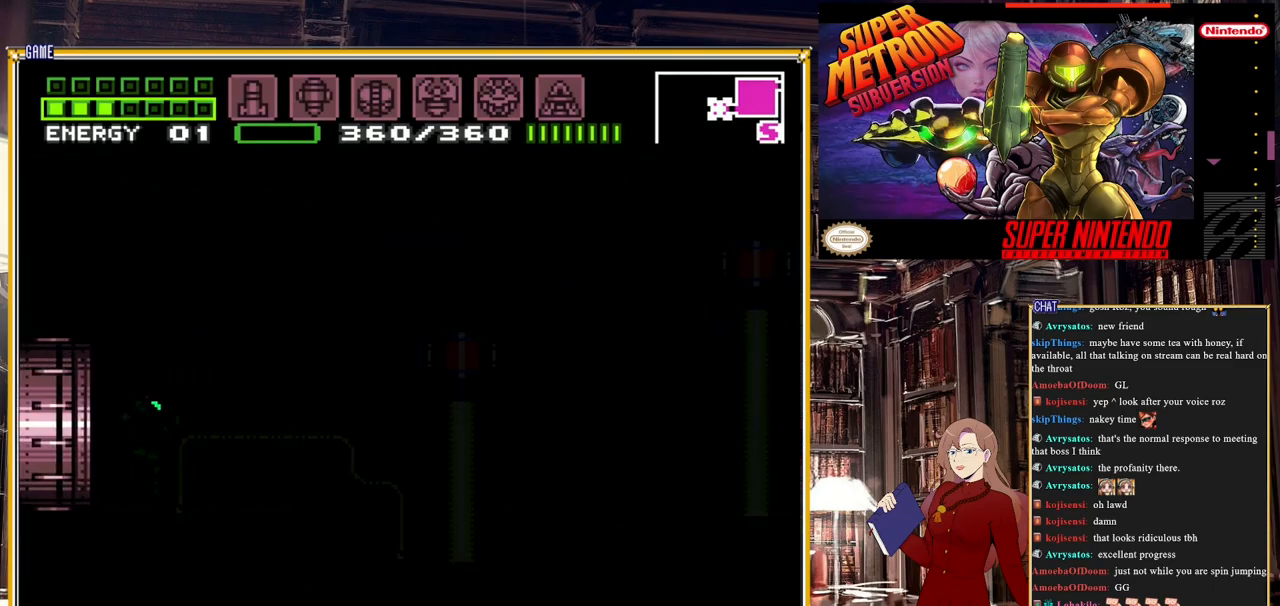
{"buttons": ["B", "DPAD_RIGHT"], "events": []}
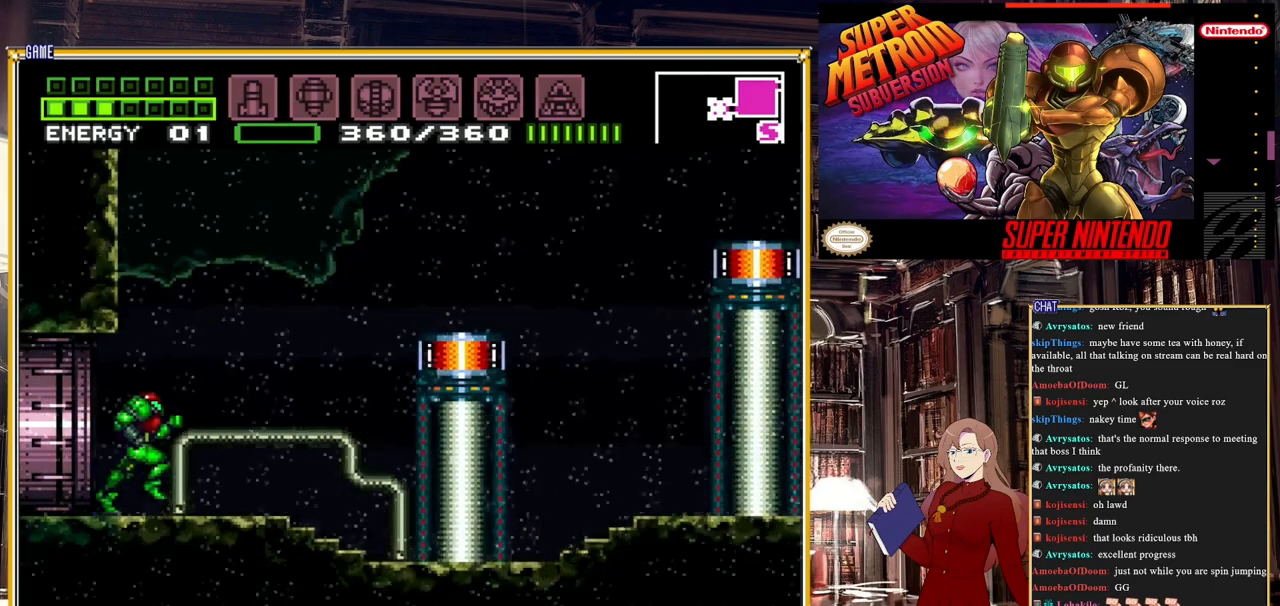
{"buttons": ["B", "DPAD_RIGHT"], "events": []}
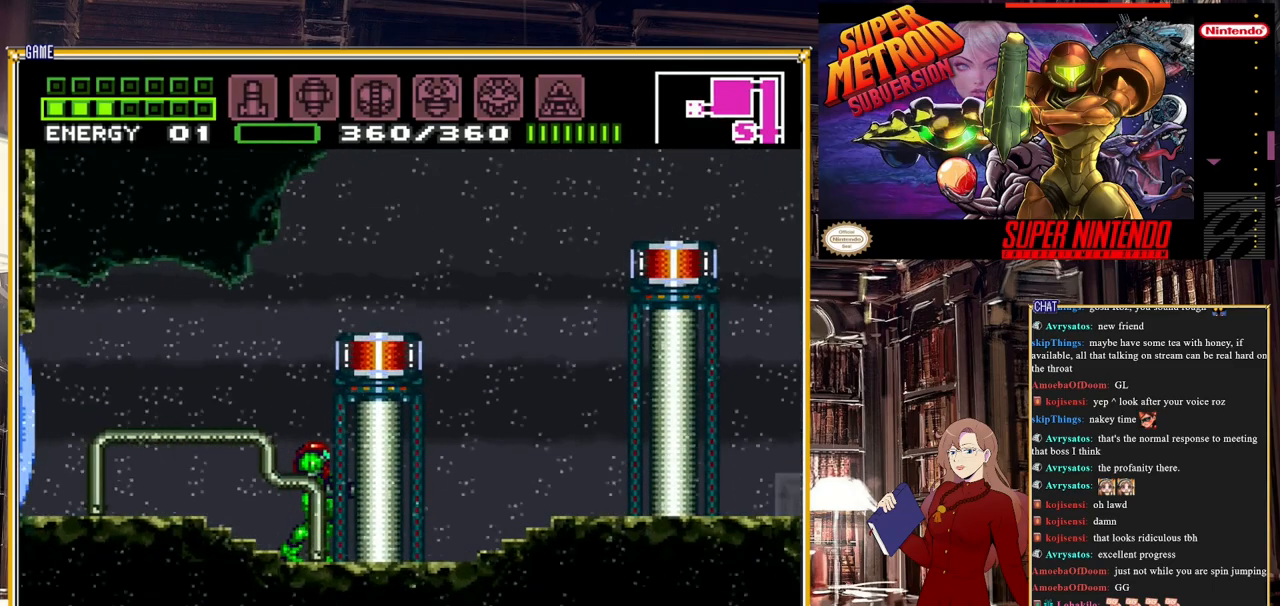
{"buttons": ["A", "B", "DPAD_RIGHT"], "events": [[200, "A", "down"]]}
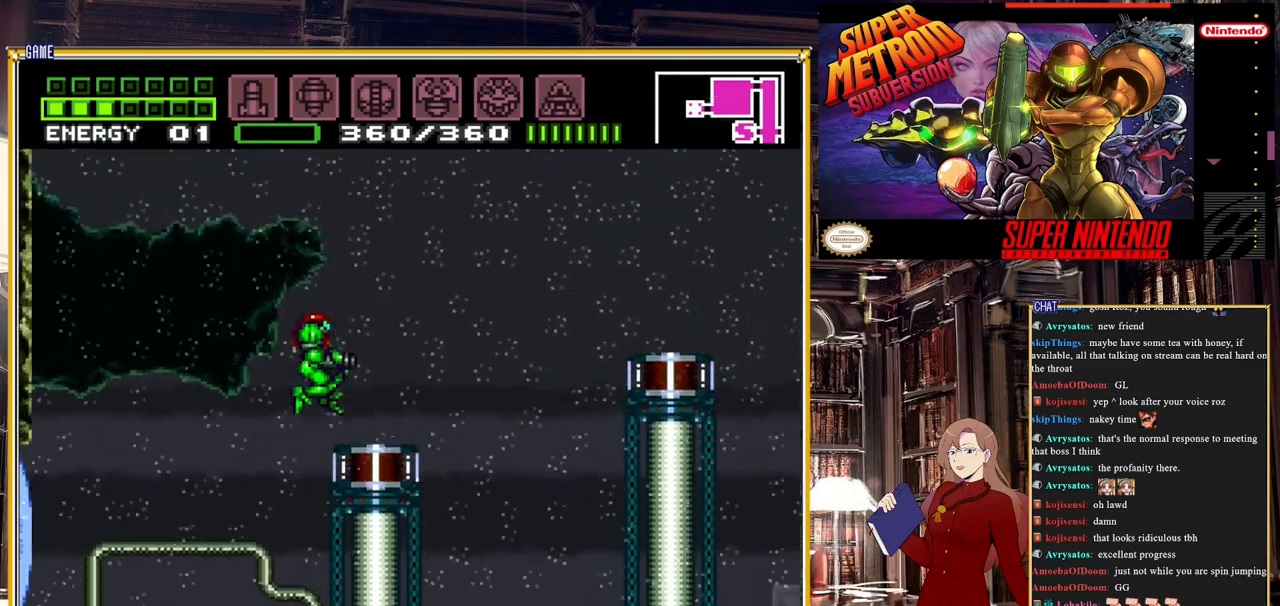
{"buttons": ["B", "DPAD_RIGHT"], "events": [[83, "A", "up"], [233, "DPAD_RIGHT", "up"], [400, "DPAD_RIGHT", "down"]]}
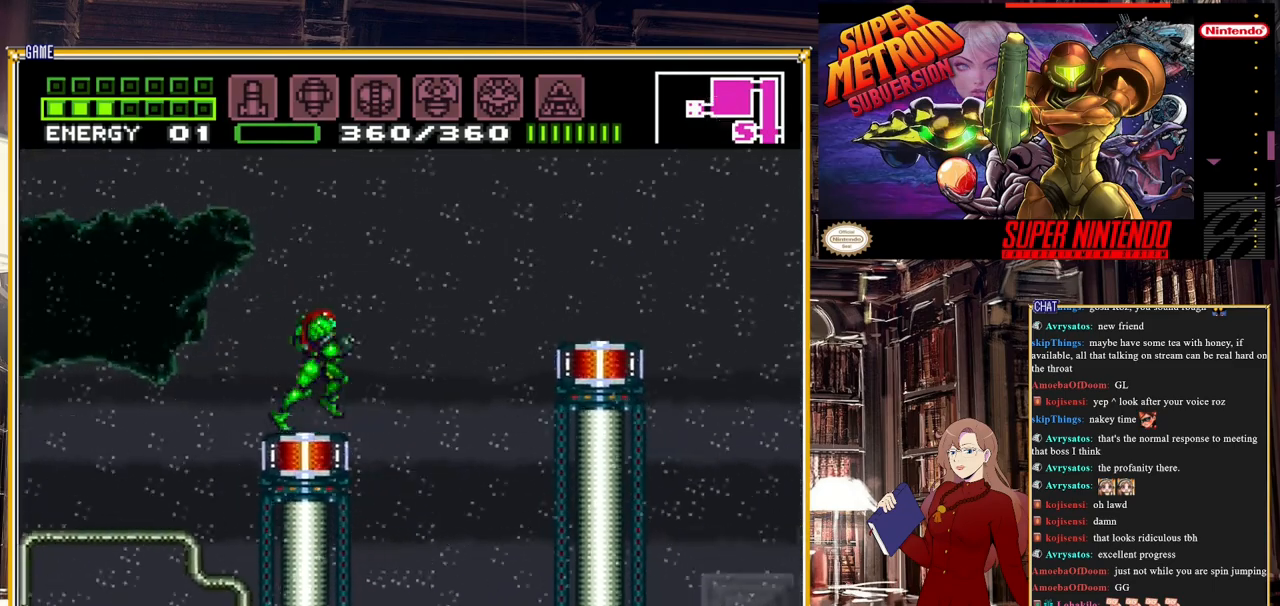
{"buttons": ["A", "B", "DPAD_RIGHT"], "events": [[17, "A", "down"]]}
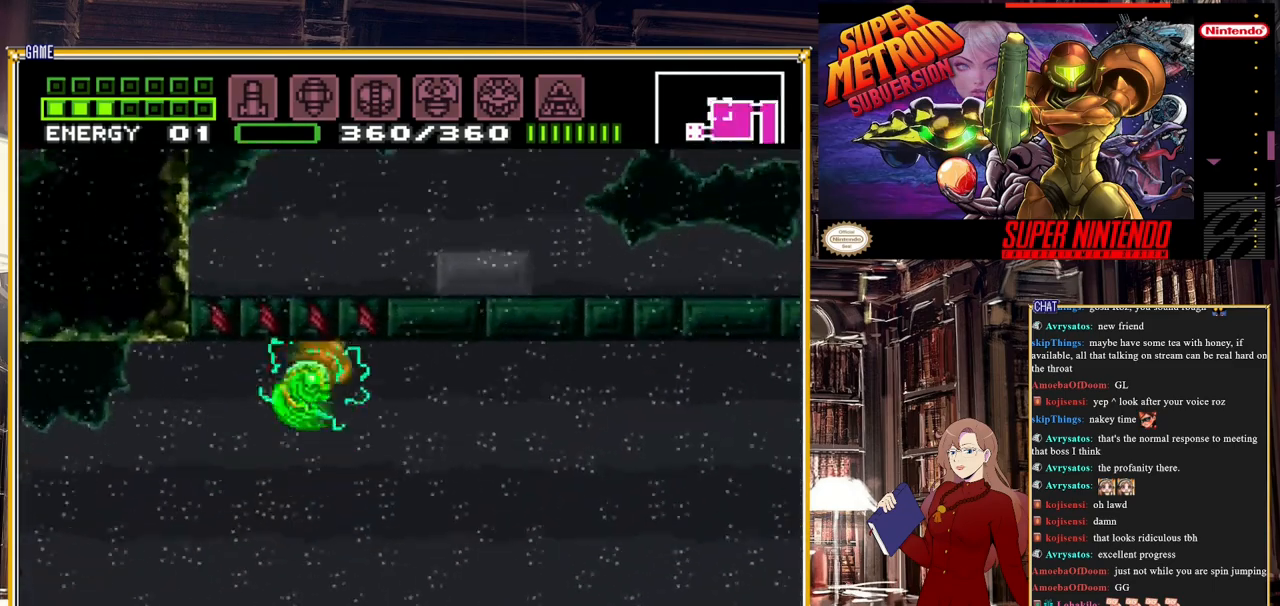
{"buttons": ["DPAD_RIGHT"], "events": [[200, "A", "up"], [267, "B", "up"]]}
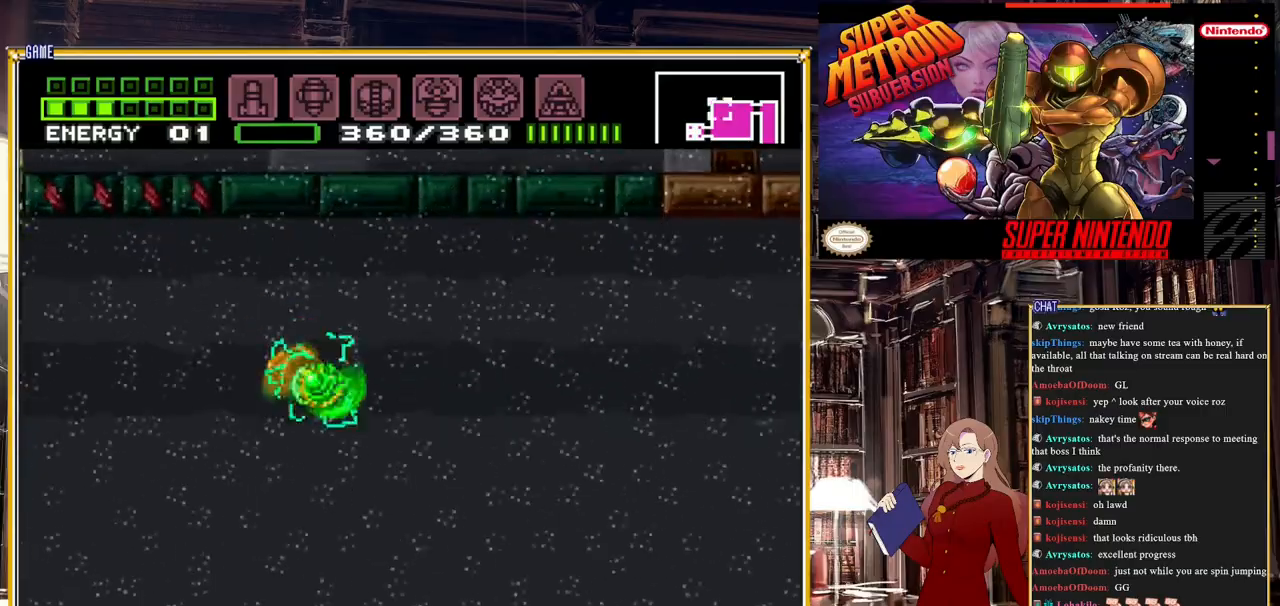
{"buttons": ["DPAD_RIGHT"], "events": [[217, "A", "down"], [450, "A", "up"]]}
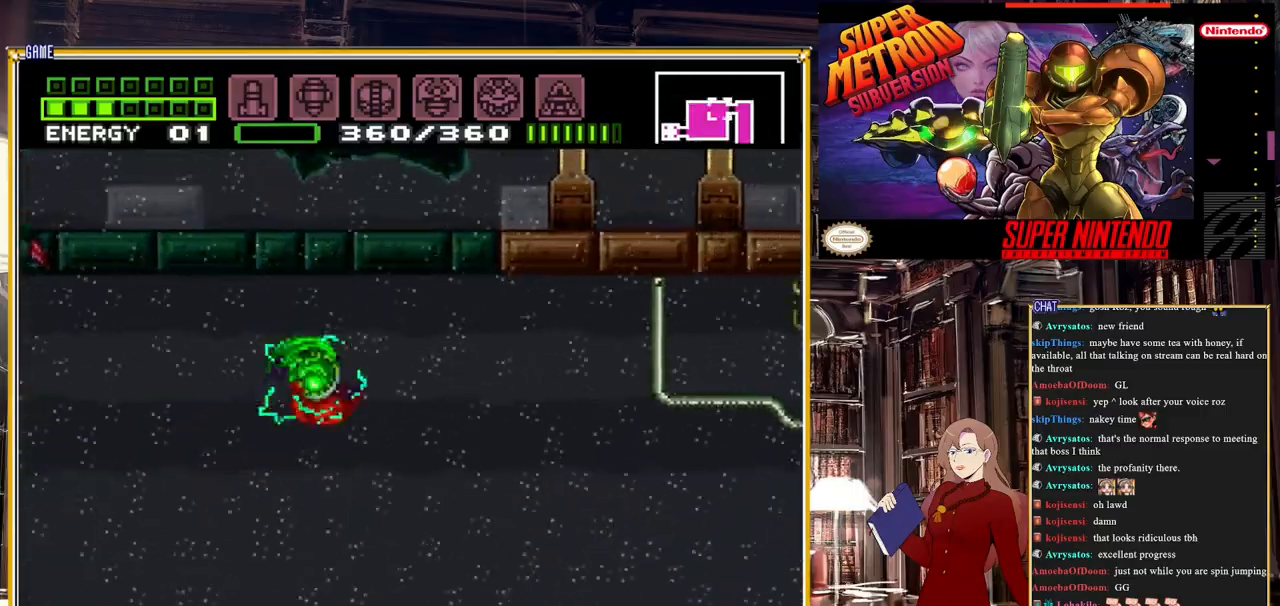
{"buttons": ["Y"], "events": [[100, "DPAD_RIGHT", "up"], [283, "Y", "down"]]}
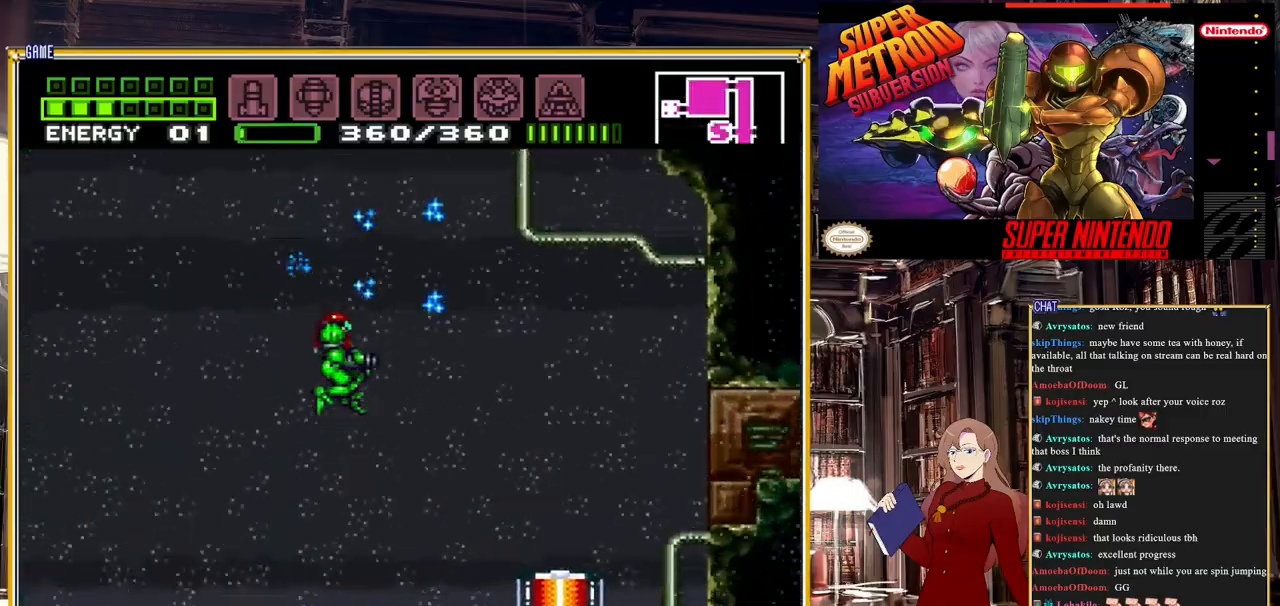
{"buttons": ["Y"], "events": []}
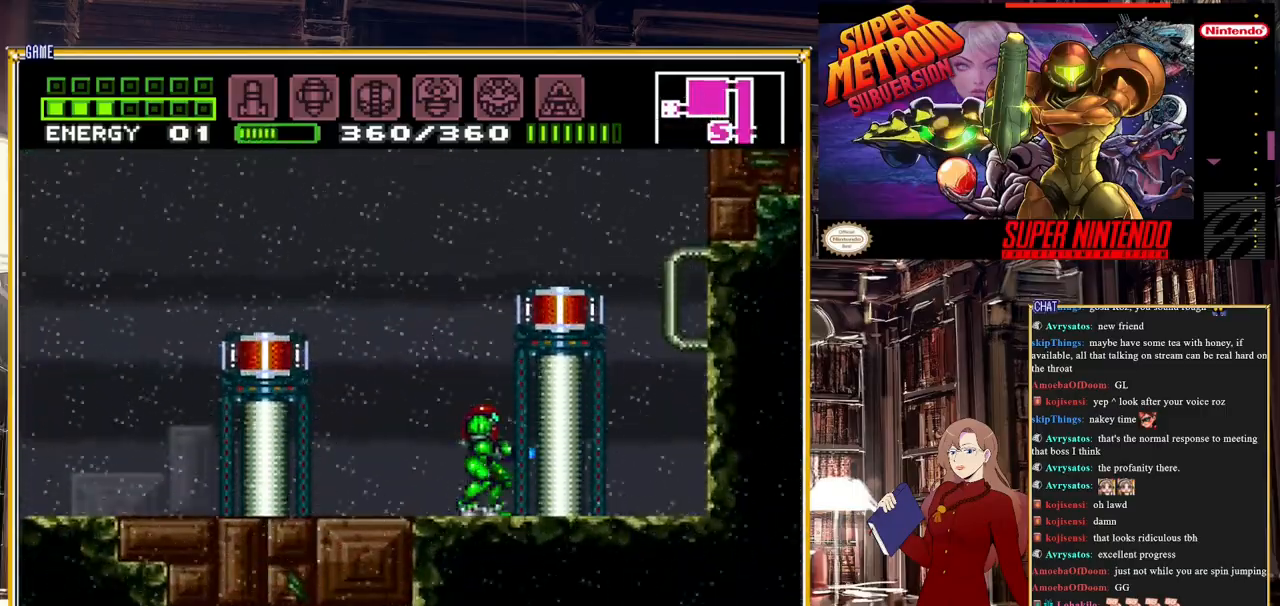
{"buttons": ["A", "Y", "DPAD_LEFT"], "events": [[383, "A", "down"], [400, "DPAD_LEFT", "down"]]}
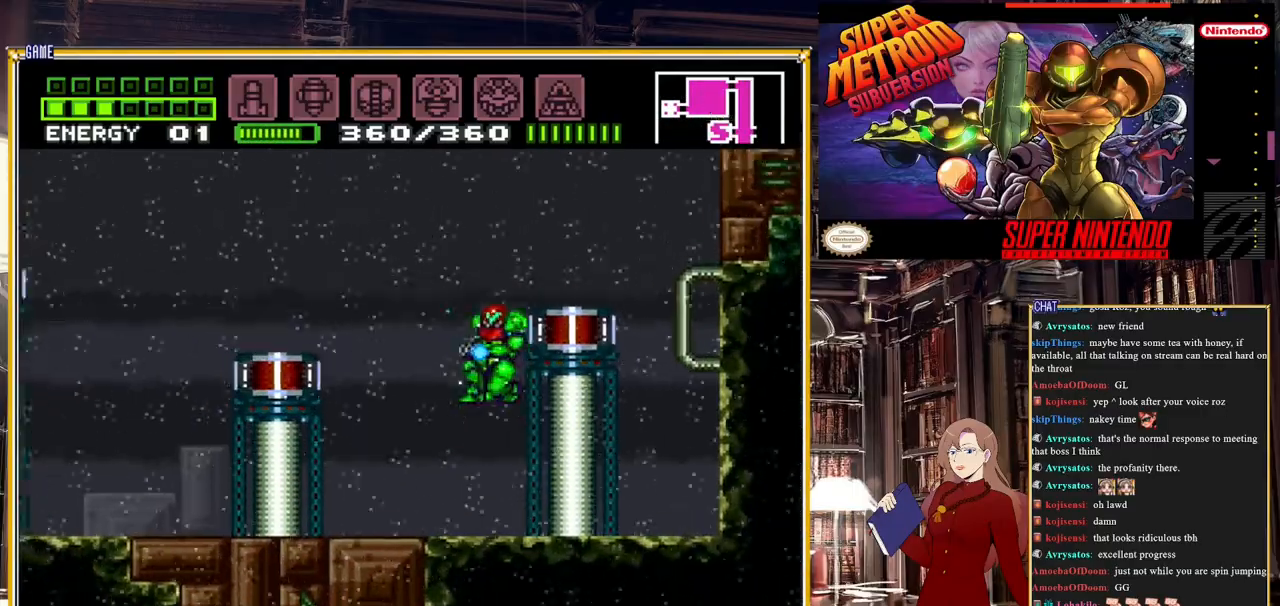
{"buttons": ["A", "Y", "DPAD_LEFT"], "events": []}
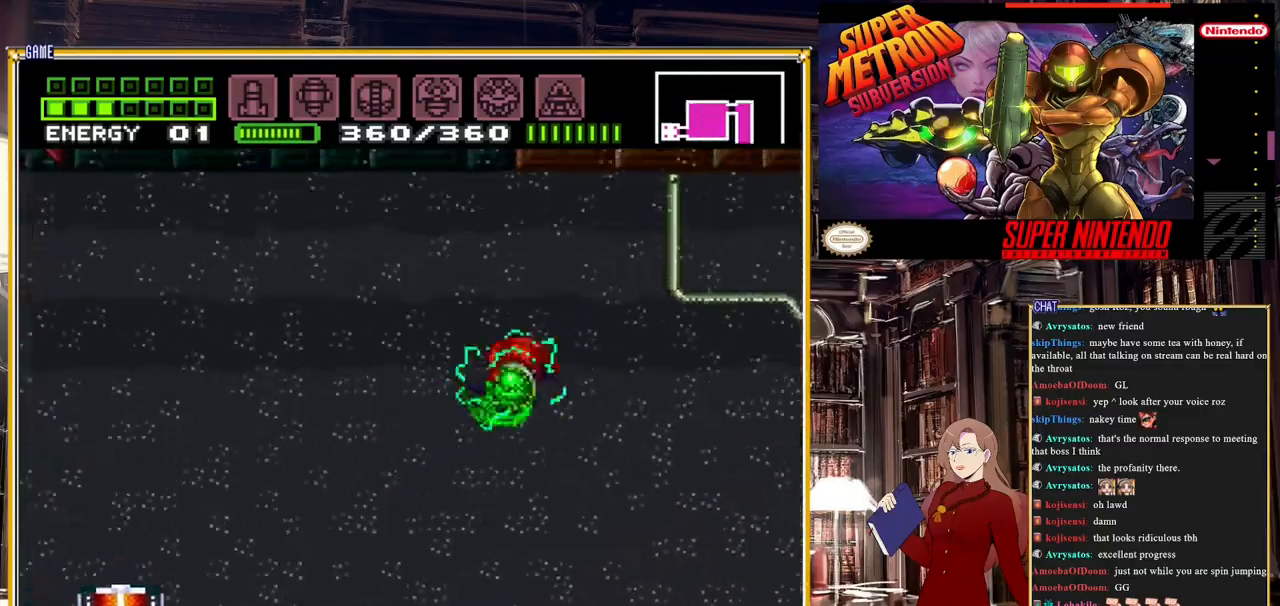
{"buttons": ["A", "Y", "DPAD_UP"], "events": [[33, "DPAD_UP", "down"], [83, "DPAD_LEFT", "up"], [167, "DPAD_LEFT", "down"], [283, "DPAD_LEFT", "up"], [367, "DPAD_LEFT", "down"], [467, "DPAD_LEFT", "up"]]}
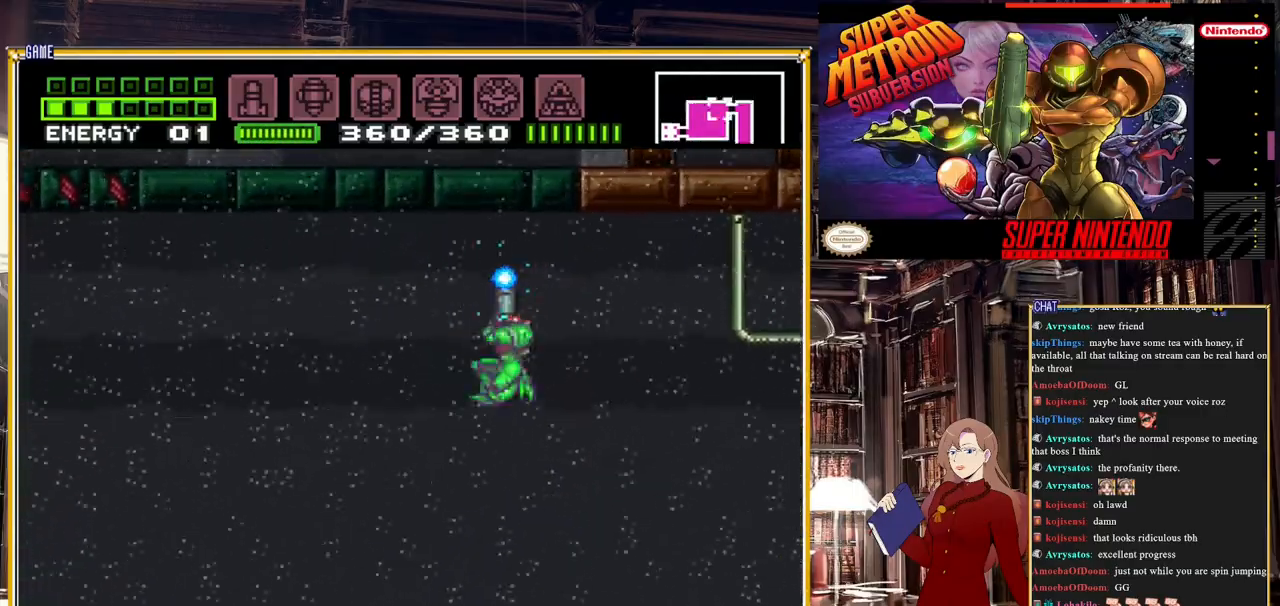
{"buttons": ["Y"], "events": [[67, "Y", "up"], [100, "A", "up"], [267, "Y", "down"], [367, "DPAD_UP", "up"]]}
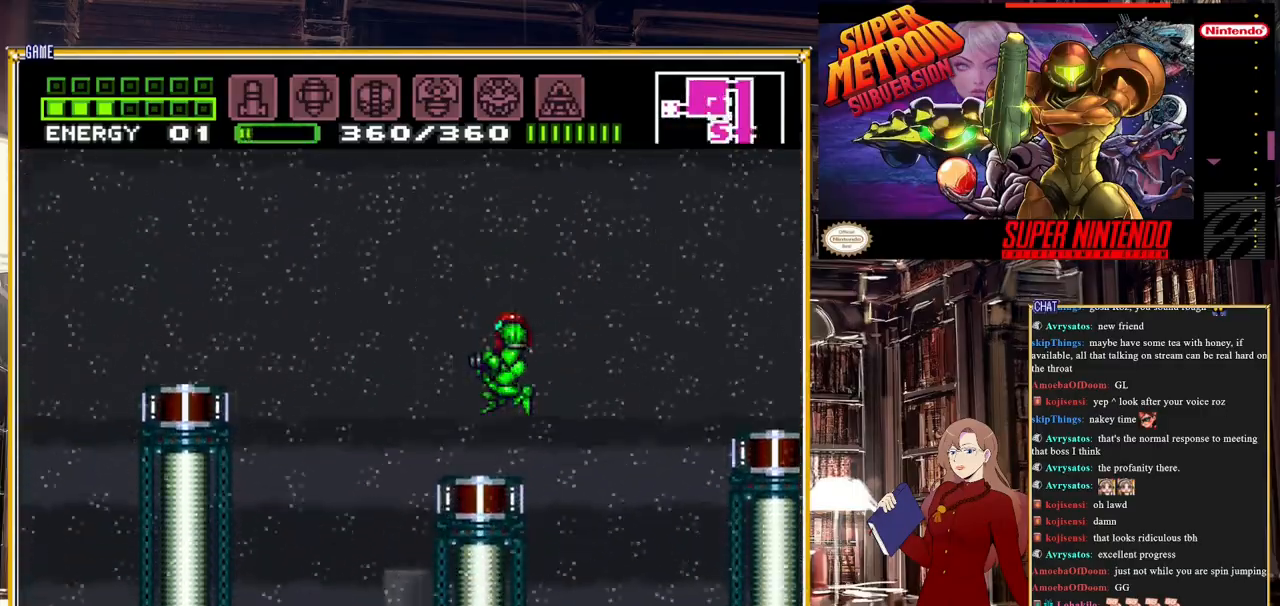
{"buttons": ["A", "Y"], "events": [[100, "DPAD_LEFT", "down"], [167, "A", "down"], [400, "DPAD_LEFT", "up"], [400, "DPAD_UP", "down"], [483, "DPAD_UP", "up"]]}
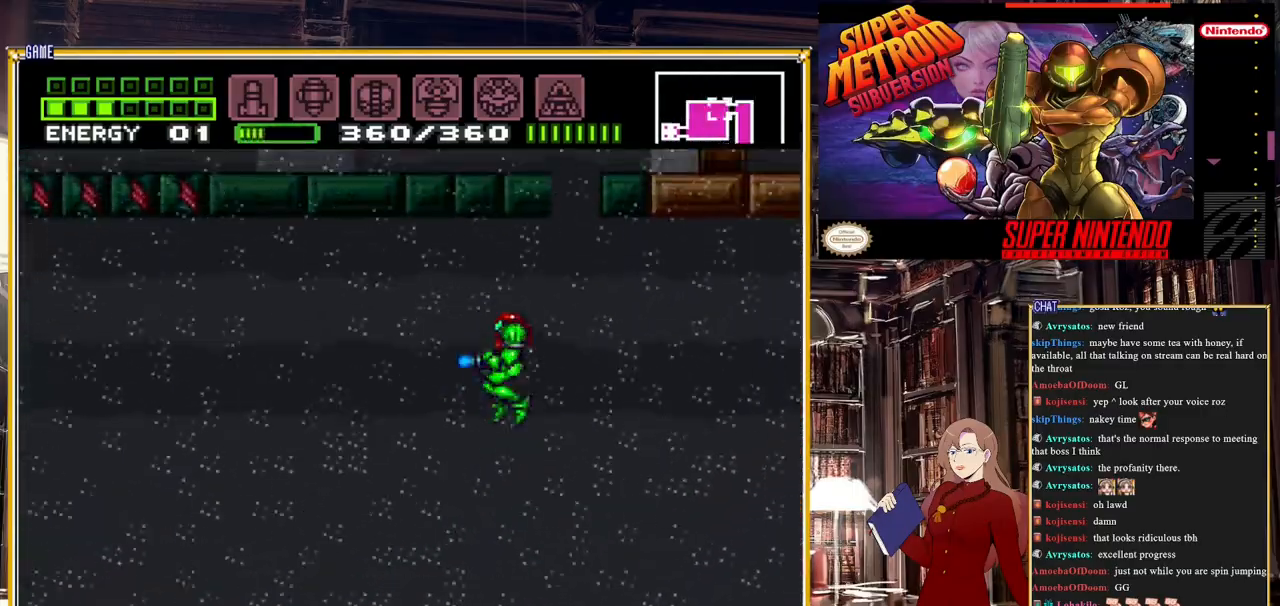
{"buttons": ["Y", "DPAD_UP"], "events": [[300, "A", "up"], [317, "DPAD_RIGHT", "down"], [467, "DPAD_RIGHT", "up"], [467, "DPAD_UP", "down"]]}
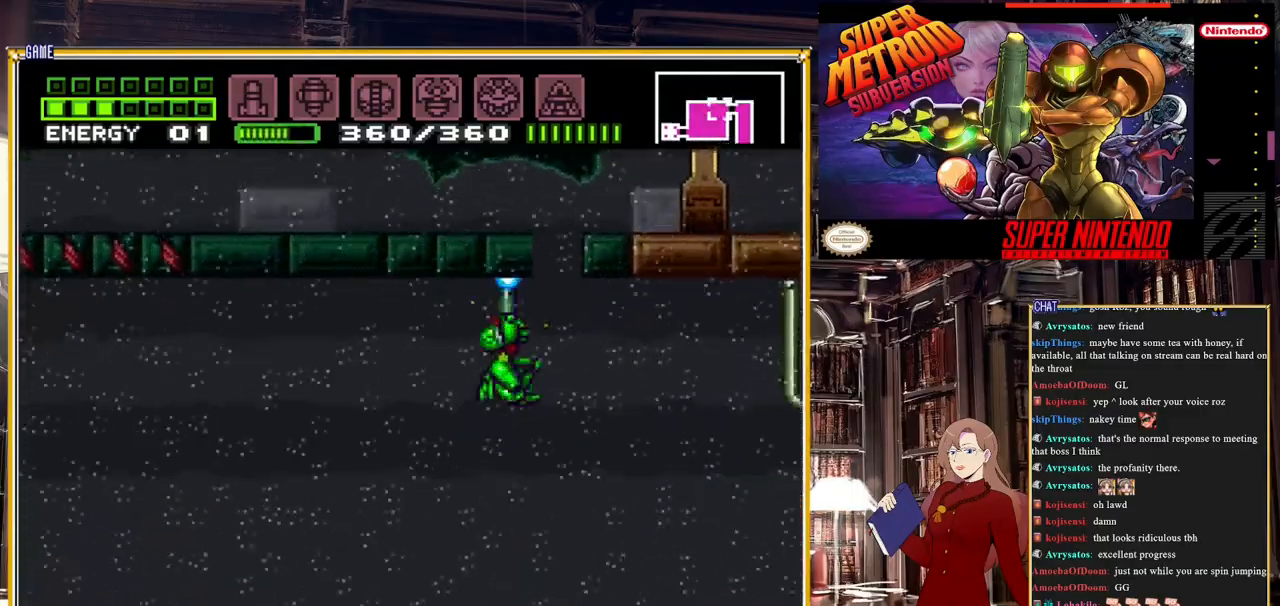
{"buttons": ["Y", "DPAD_UP", "DPAD_RIGHT"], "events": [[150, "Y", "up"], [300, "Y", "down"], [350, "DPAD_RIGHT", "down"]]}
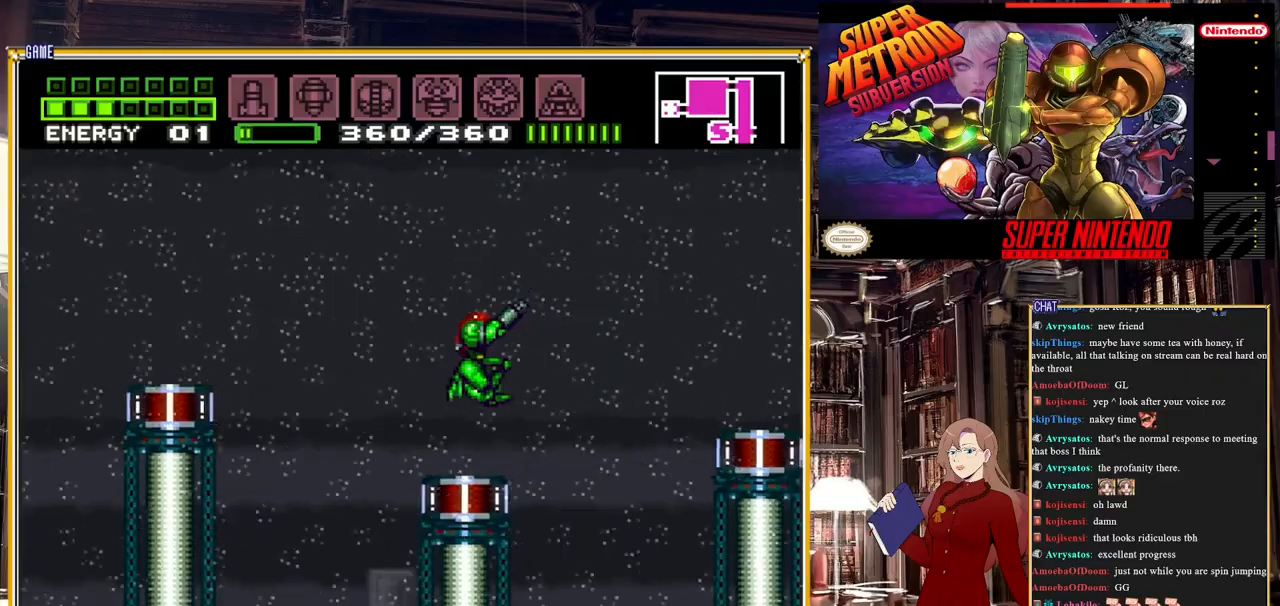
{"buttons": ["A"], "events": [[33, "DPAD_UP", "up"], [67, "DPAD_RIGHT", "up"], [250, "A", "down"], [250, "DPAD_RIGHT", "down"], [250, "Y", "up"], [317, "A", "up"], [383, "DPAD_RIGHT", "up"], [450, "A", "down"]]}
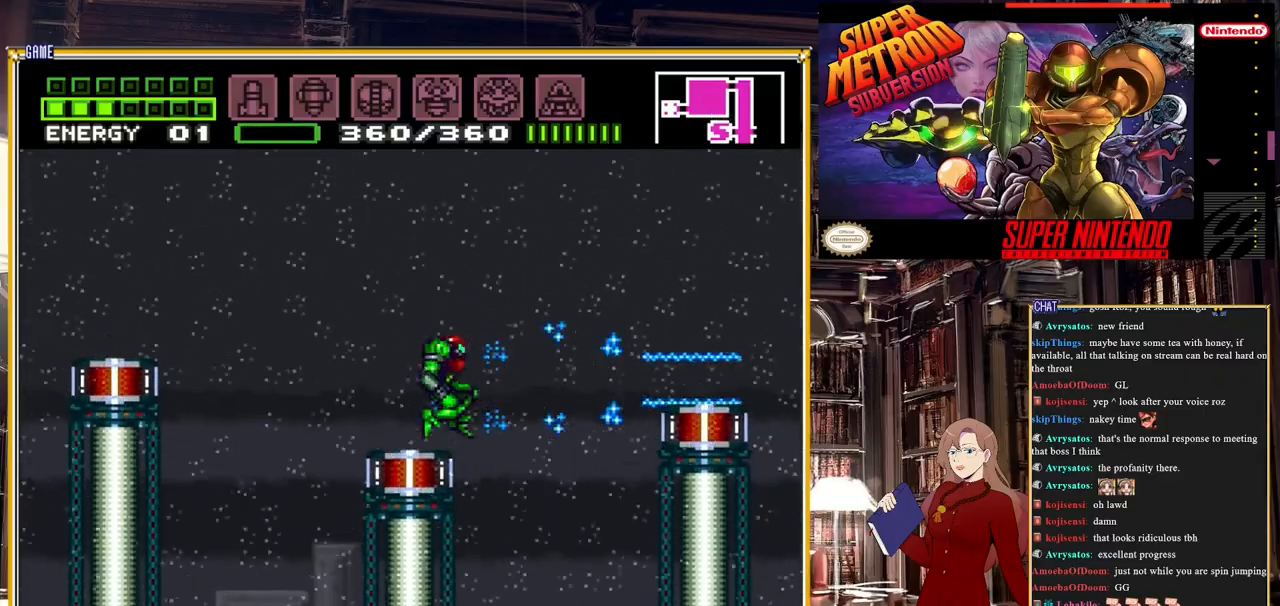
{"buttons": ["A"], "events": [[300, "A", "up"], [383, "A", "down"]]}
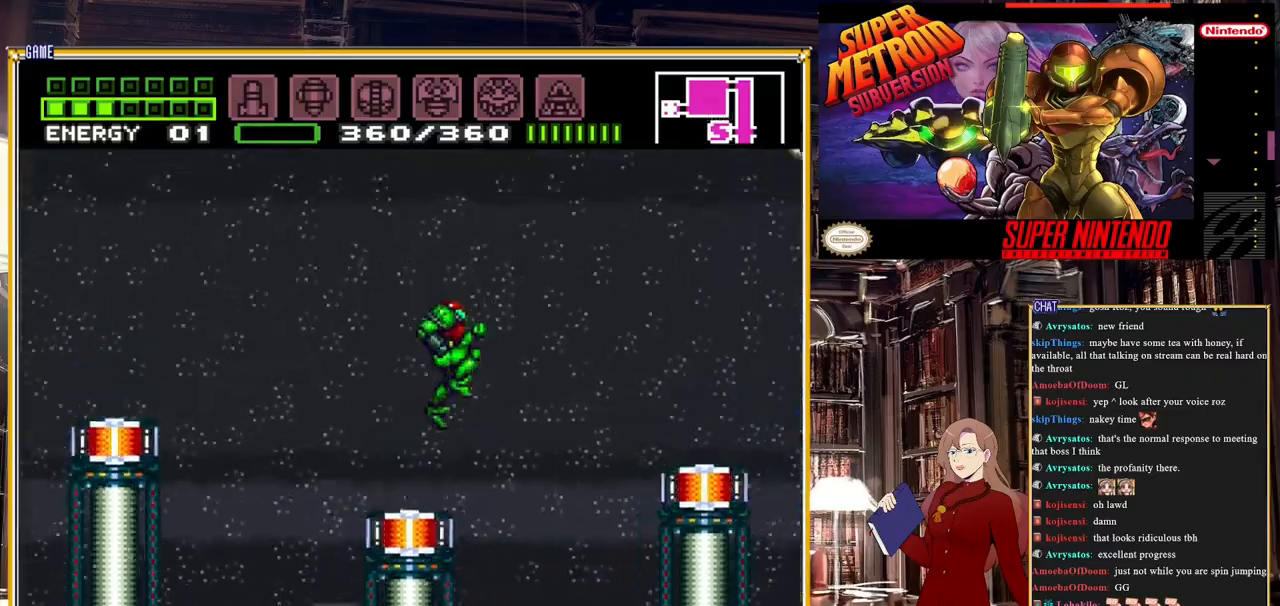
{"buttons": ["A"], "events": [[383, "A", "up"], [433, "A", "down"]]}
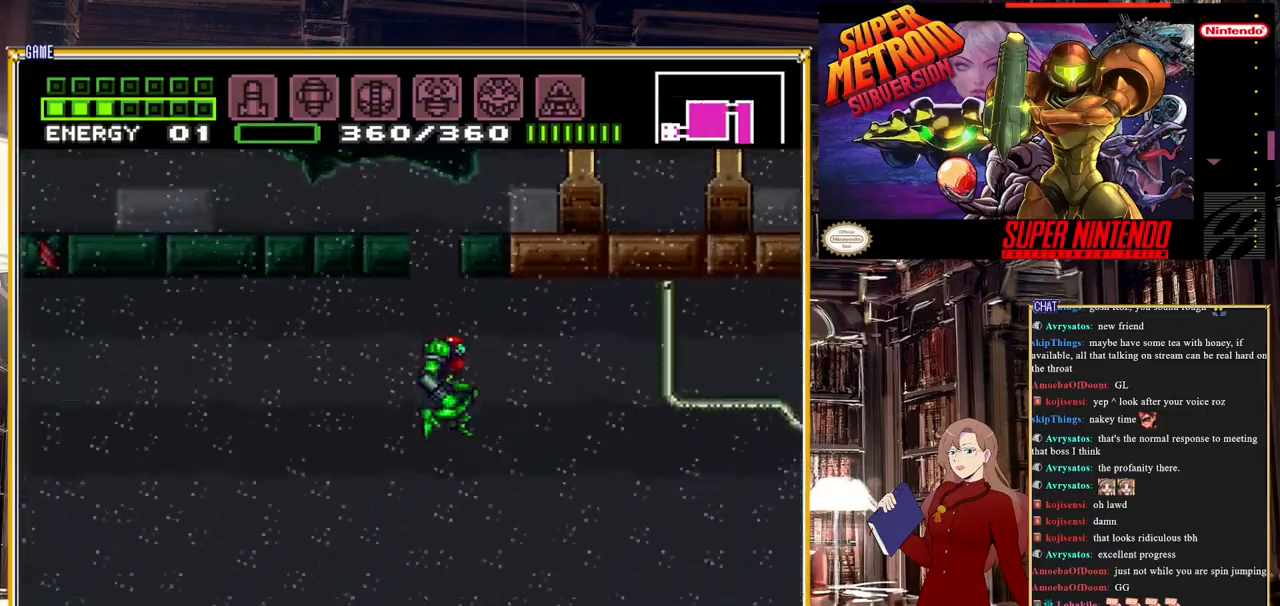
{"buttons": ["A", "DPAD_DOWN"], "events": [[83, "A", "up"], [283, "A", "down"], [467, "DPAD_DOWN", "down"]]}
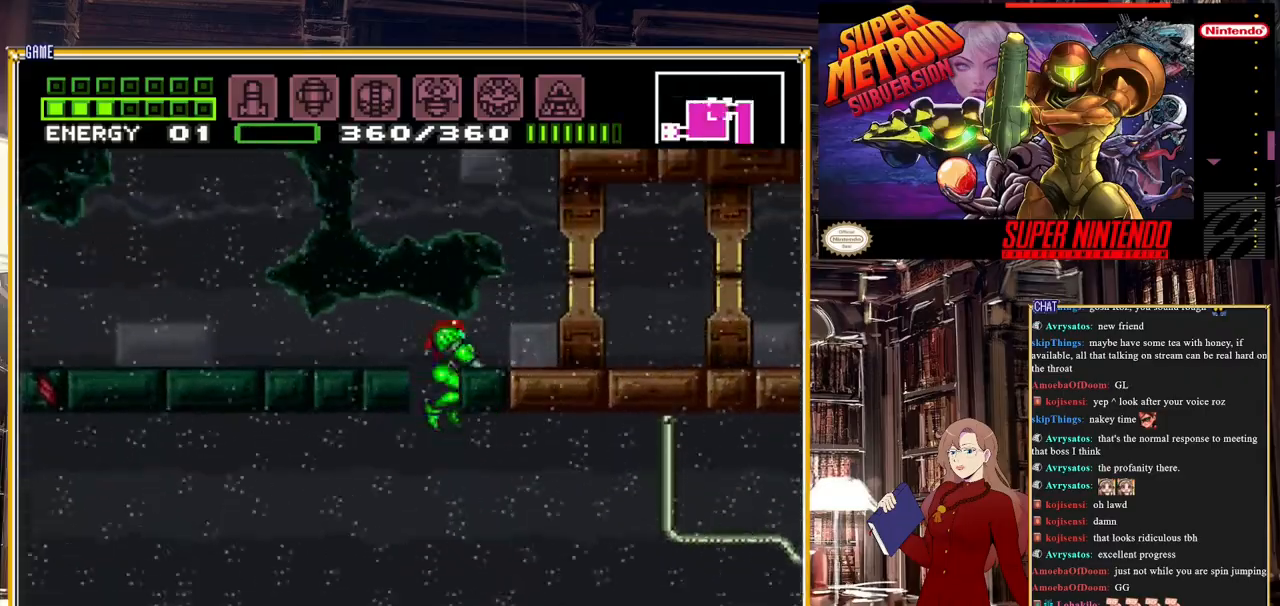
{"buttons": ["DPAD_RIGHT"], "events": [[133, "DPAD_RIGHT", "down"], [183, "DPAD_DOWN", "up"], [383, "A", "up"]]}
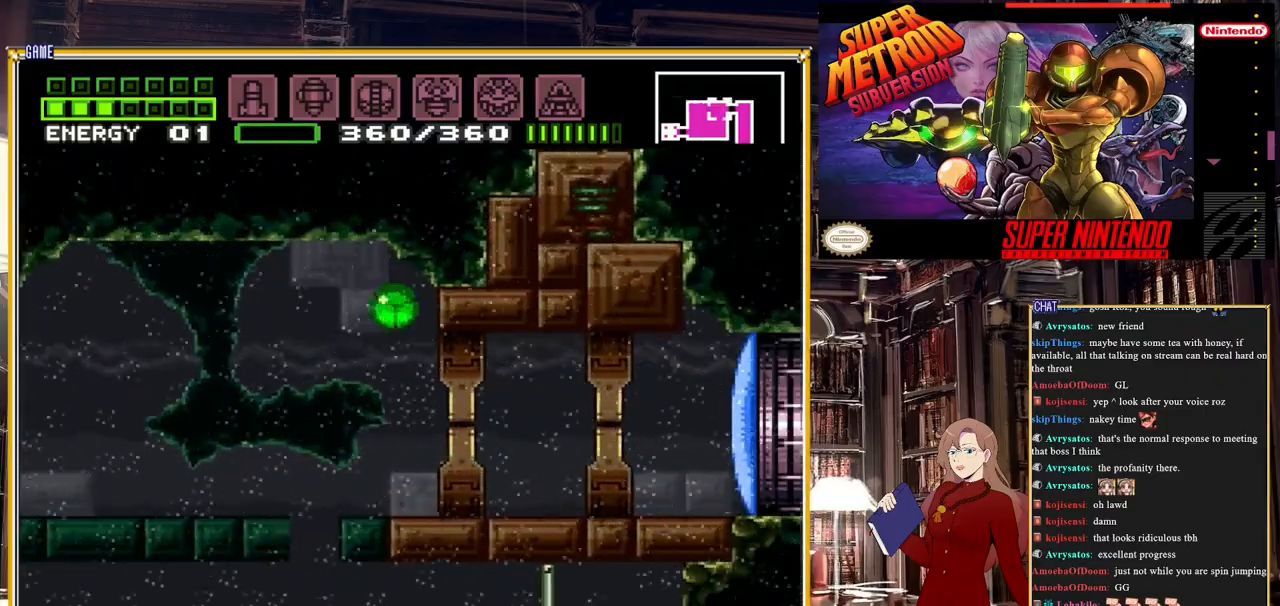
{"buttons": [], "events": [[17, "DPAD_RIGHT", "up"], [83, "DPAD_UP", "down"], [217, "DPAD_UP", "up"]]}
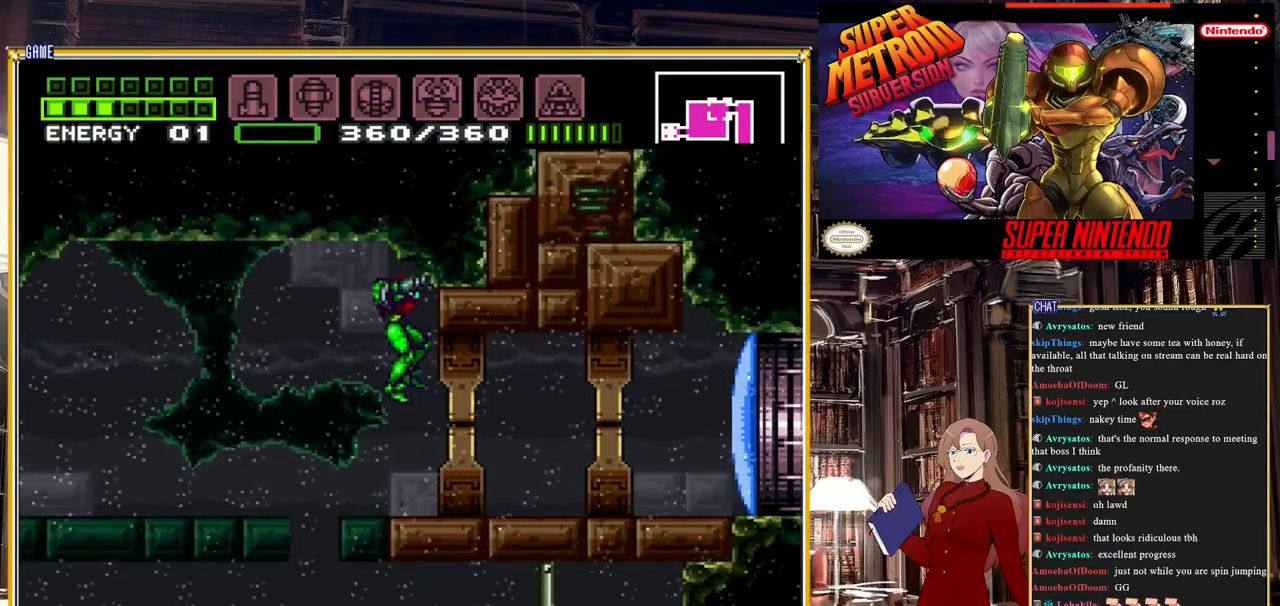
{"buttons": ["Y", "DPAD_RIGHT"], "events": [[200, "DPAD_RIGHT", "down"], [383, "Y", "down"]]}
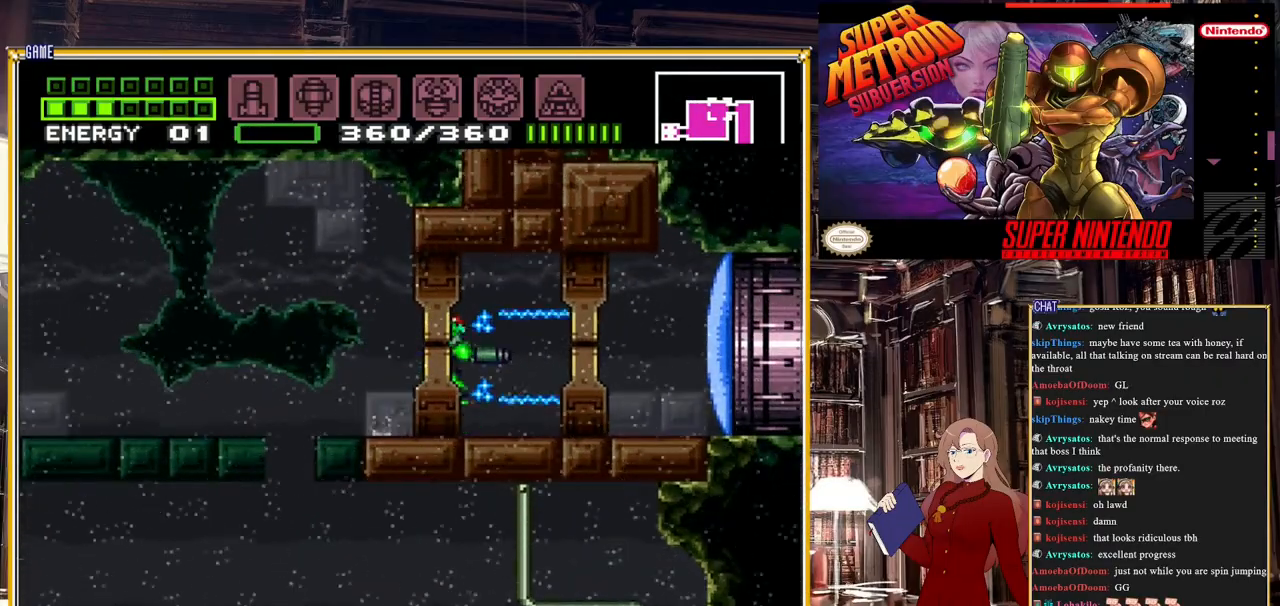
{"buttons": ["B", "DPAD_RIGHT"], "events": [[17, "Y", "up"], [283, "B", "down"]]}